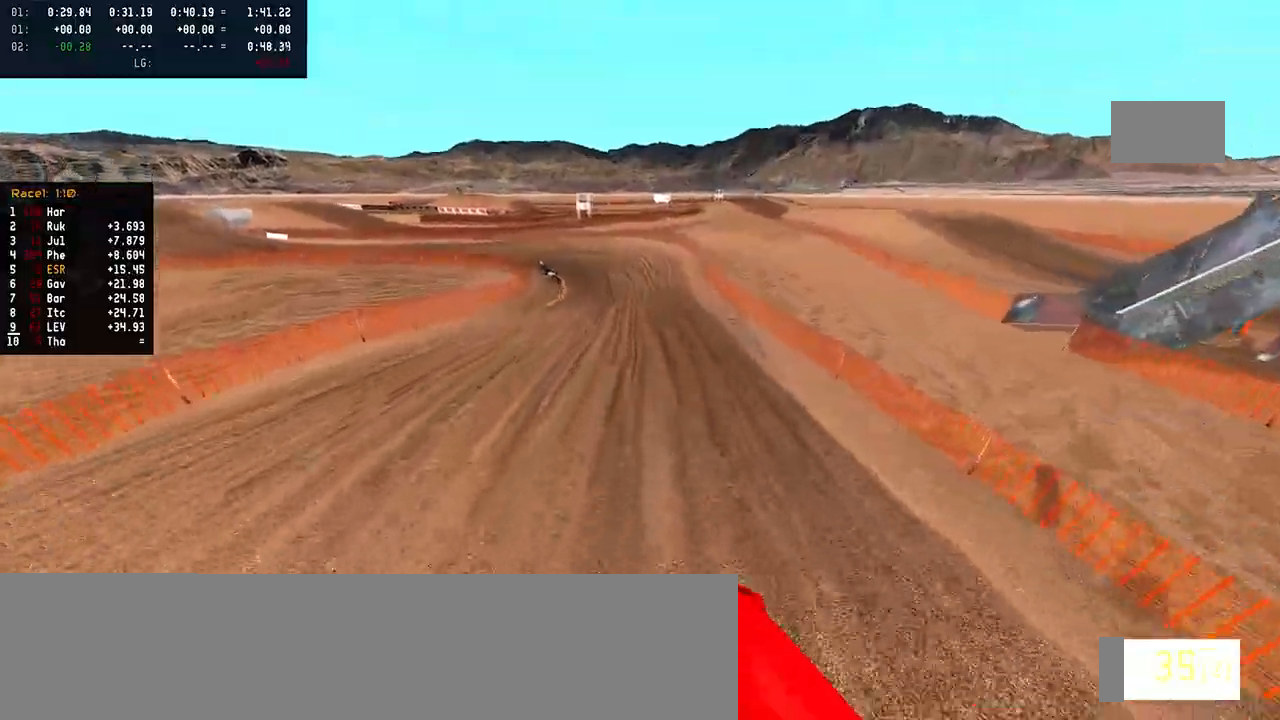
Gameplay with a controller (PlayStation layout); each line is a JSON object with the inputs held at the frame after it. "events" lists button and stick changes between this image and that frame as [ms after this image, input, new state], when the widget could be followed in between.
{"buttons": ["R2"], "left_stick": "center", "right_stick": "center", "events": [[233, "right_stick", "center"], [383, "R3", "down"], [383, "left_stick", "center"], [450, "R3", "up"]]}
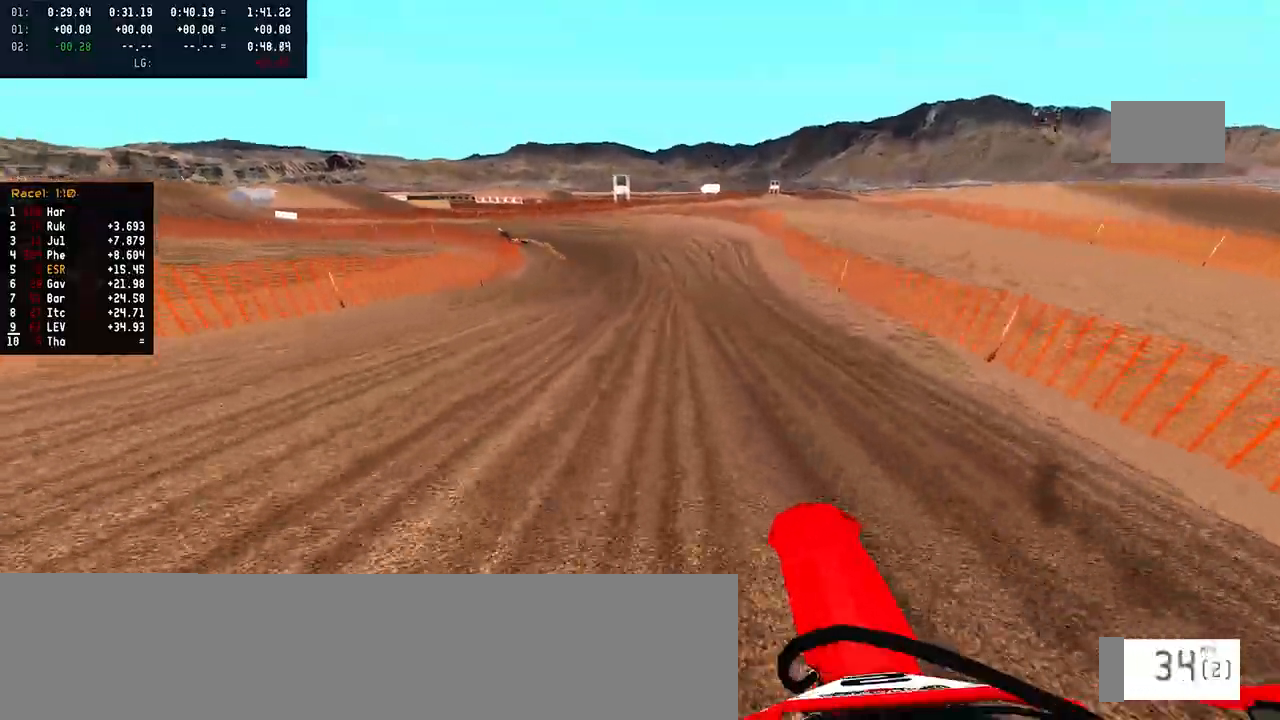
{"buttons": ["R2"], "left_stick": "center", "right_stick": "center", "events": []}
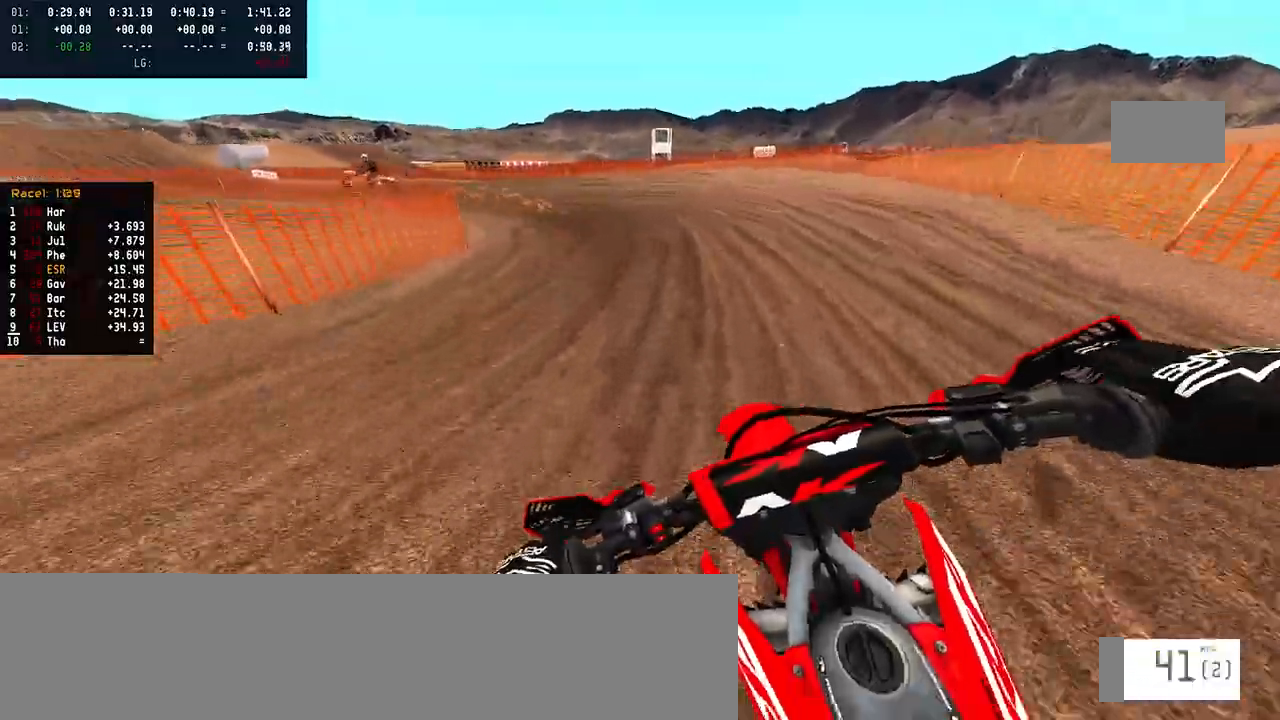
{"buttons": ["R2"], "left_stick": "left", "right_stick": "center", "events": [[17, "left_stick", "left"], [17, "right_stick", "down"], [217, "right_stick", "down-left"], [400, "right_stick", "center"]]}
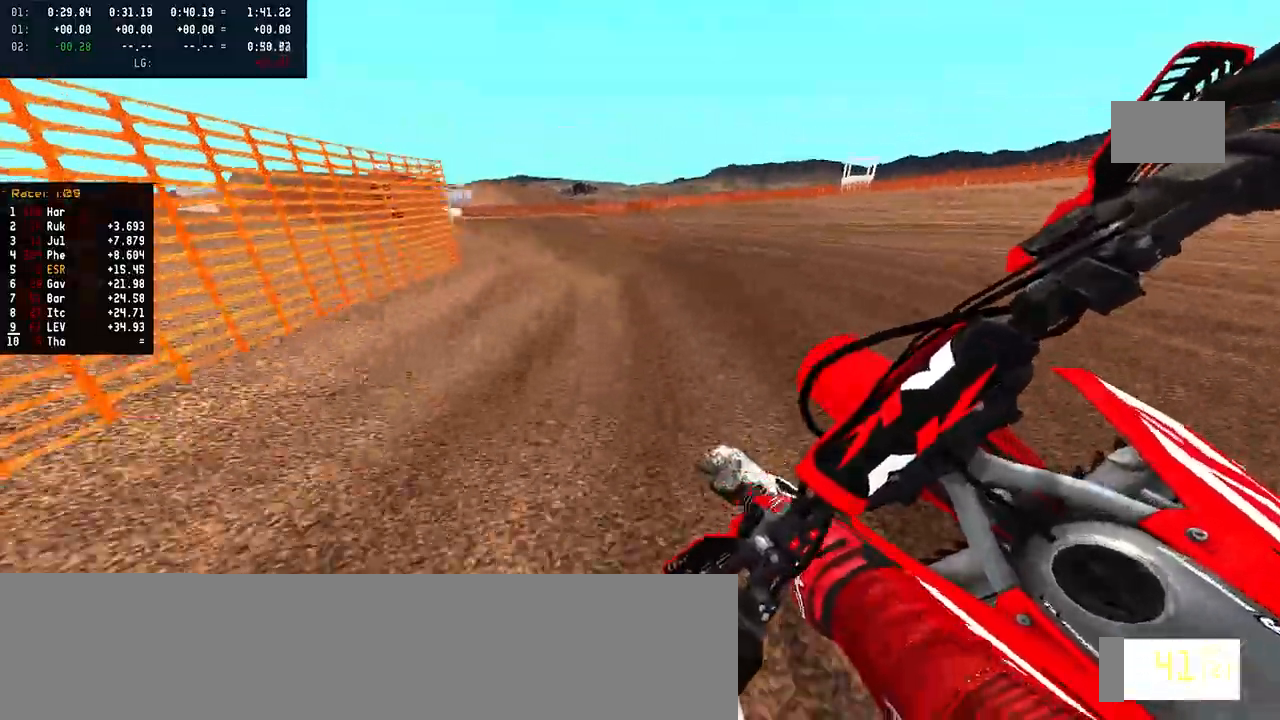
{"buttons": ["R2", "R3"], "left_stick": "left", "right_stick": "center", "events": [[383, "R3", "down"]]}
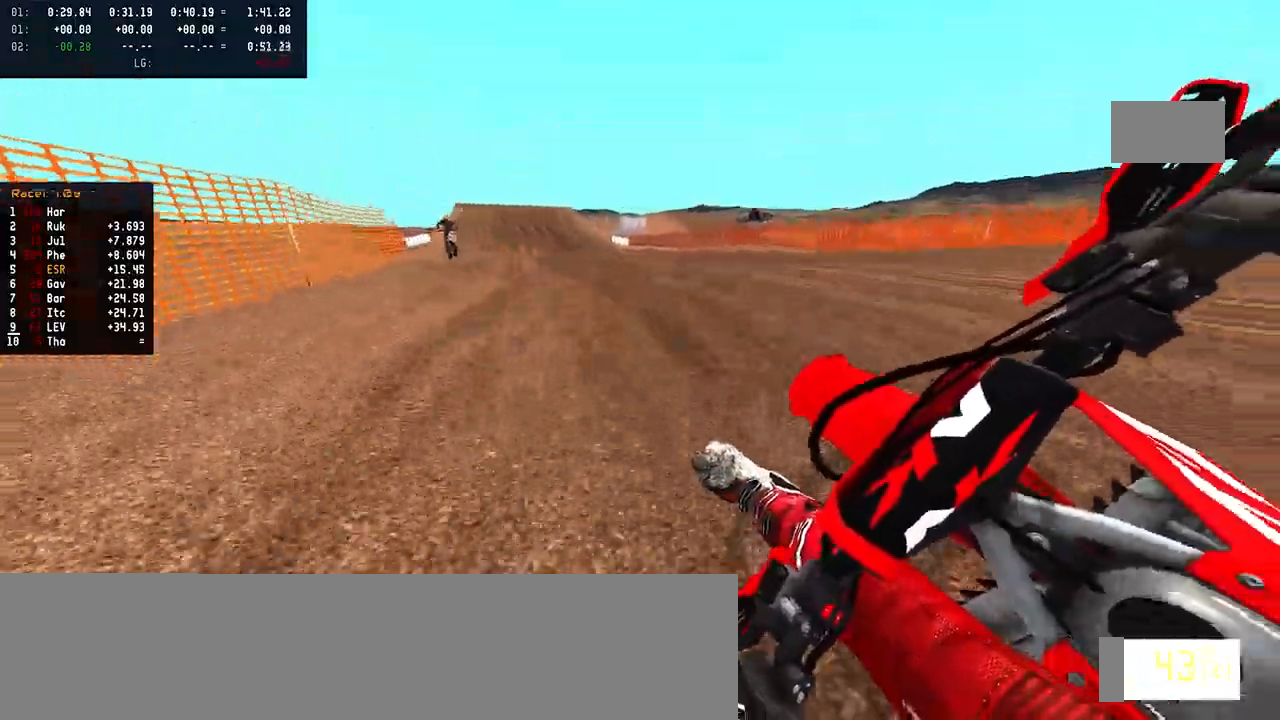
{"buttons": ["R2"], "left_stick": "center", "right_stick": "up", "events": [[17, "R3", "up"], [50, "right_stick", "up"], [183, "left_stick", "up-right"], [317, "R2", "up"], [400, "left_stick", "center"], [433, "R2", "down"]]}
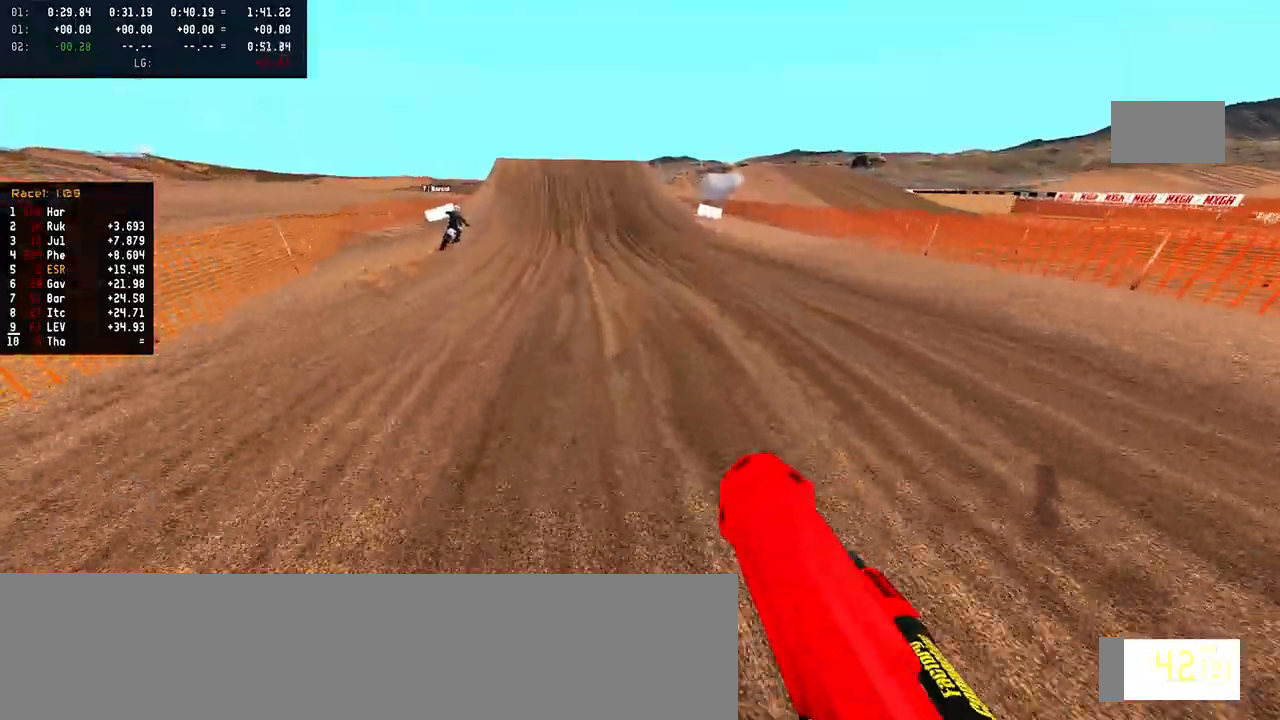
{"buttons": ["R2"], "left_stick": "center", "right_stick": "down", "events": [[33, "left_stick", "left"], [217, "right_stick", "center"], [383, "R3", "down"], [383, "left_stick", "center"], [433, "R3", "up"], [500, "right_stick", "down"]]}
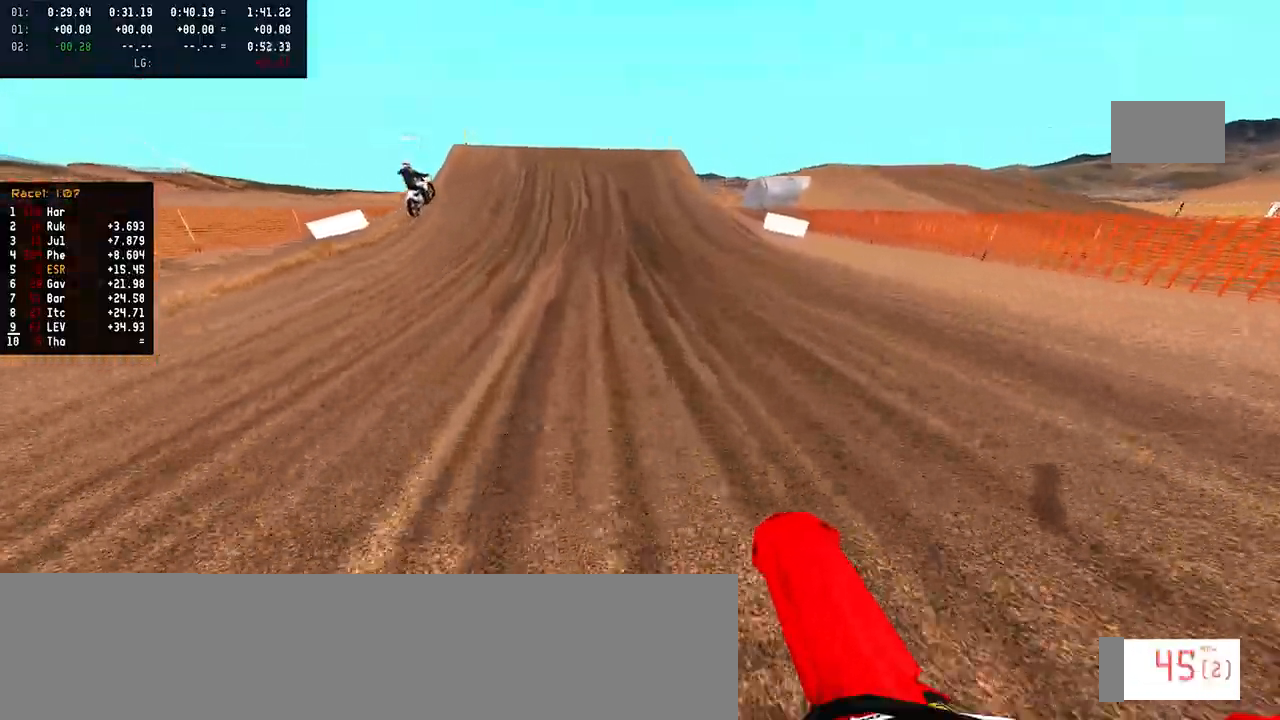
{"buttons": ["R2"], "left_stick": "center", "right_stick": "down", "events": []}
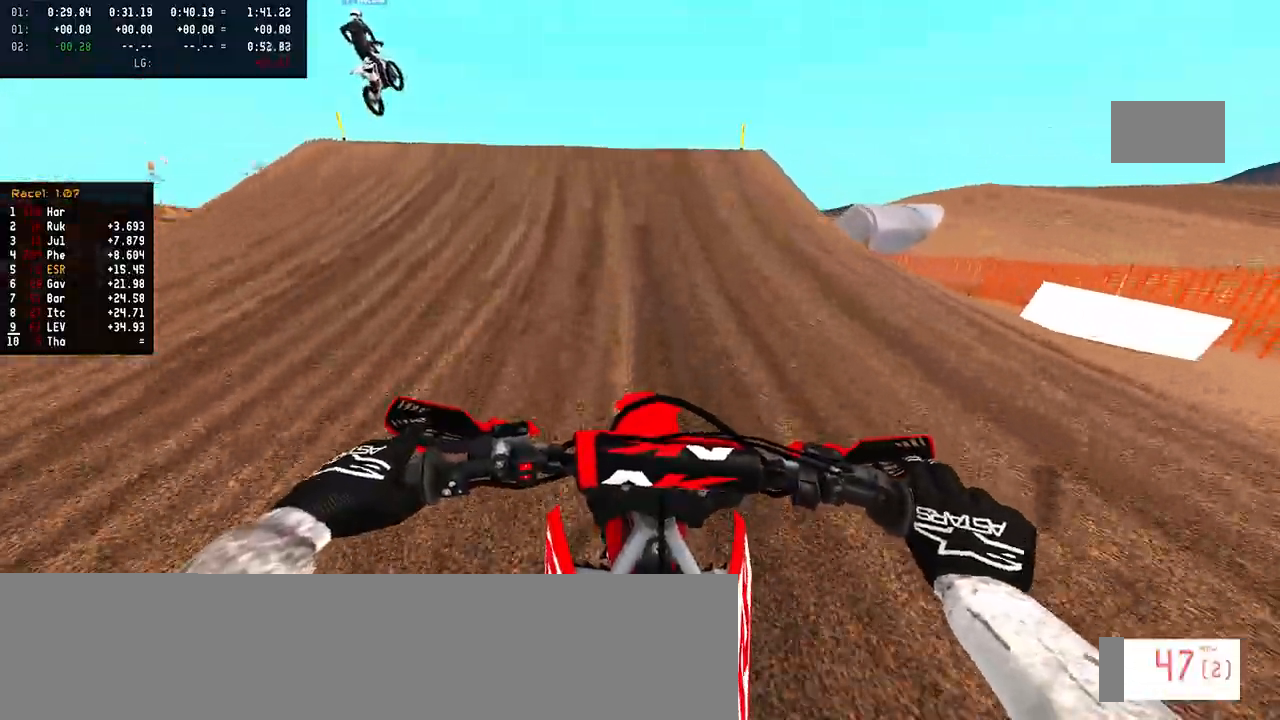
{"buttons": ["R2", "R3"], "left_stick": "down", "right_stick": "center", "events": [[167, "left_stick", "left"], [217, "R3", "down"], [217, "right_stick", "down-left"], [367, "right_stick", "center"], [450, "left_stick", "down"]]}
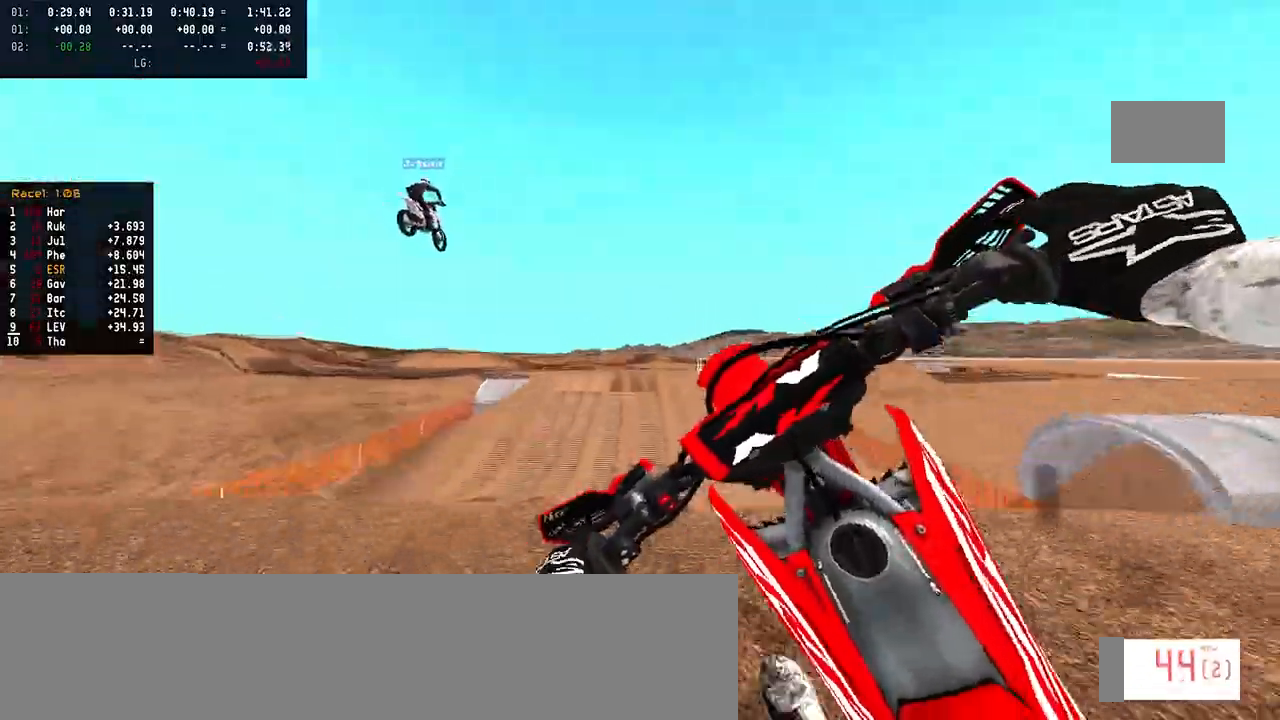
{"buttons": ["R3"], "left_stick": "up-right", "right_stick": "center", "events": [[17, "R3", "up"], [67, "right_stick", "up"], [83, "left_stick", "right"], [117, "R2", "up"], [200, "right_stick", "center"], [300, "left_stick", "up-right"], [483, "R3", "down"]]}
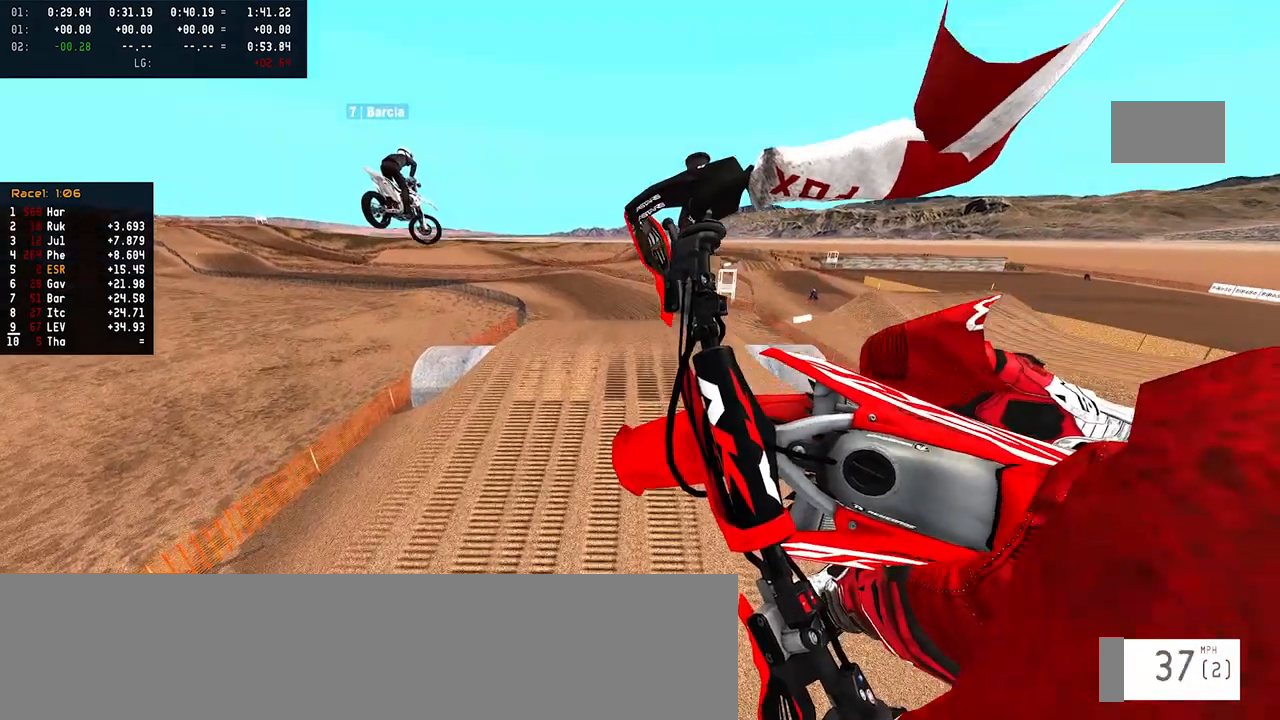
{"buttons": ["R2"], "left_stick": "center", "right_stick": "center", "events": [[33, "R2", "down"], [33, "R3", "up"], [33, "left_stick", "center"], [83, "R2", "up"], [367, "R2", "down"]]}
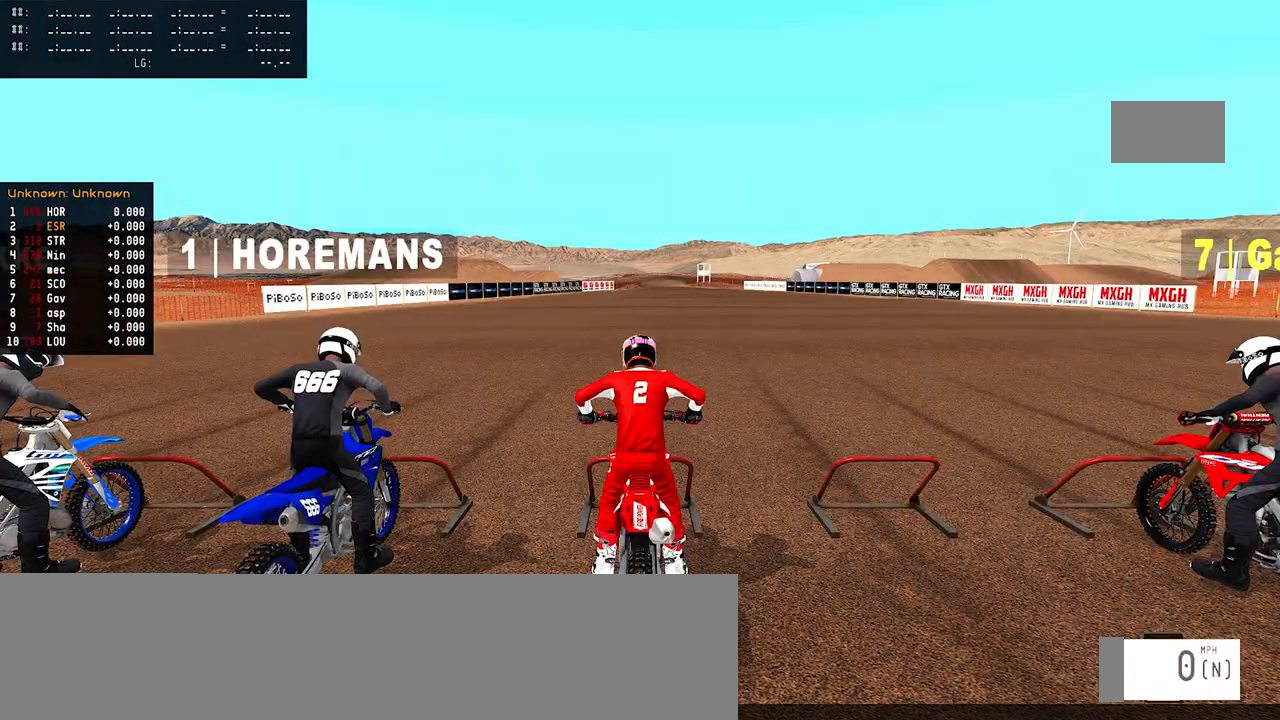
{"buttons": ["R2"], "left_stick": "center", "right_stick": "center", "events": []}
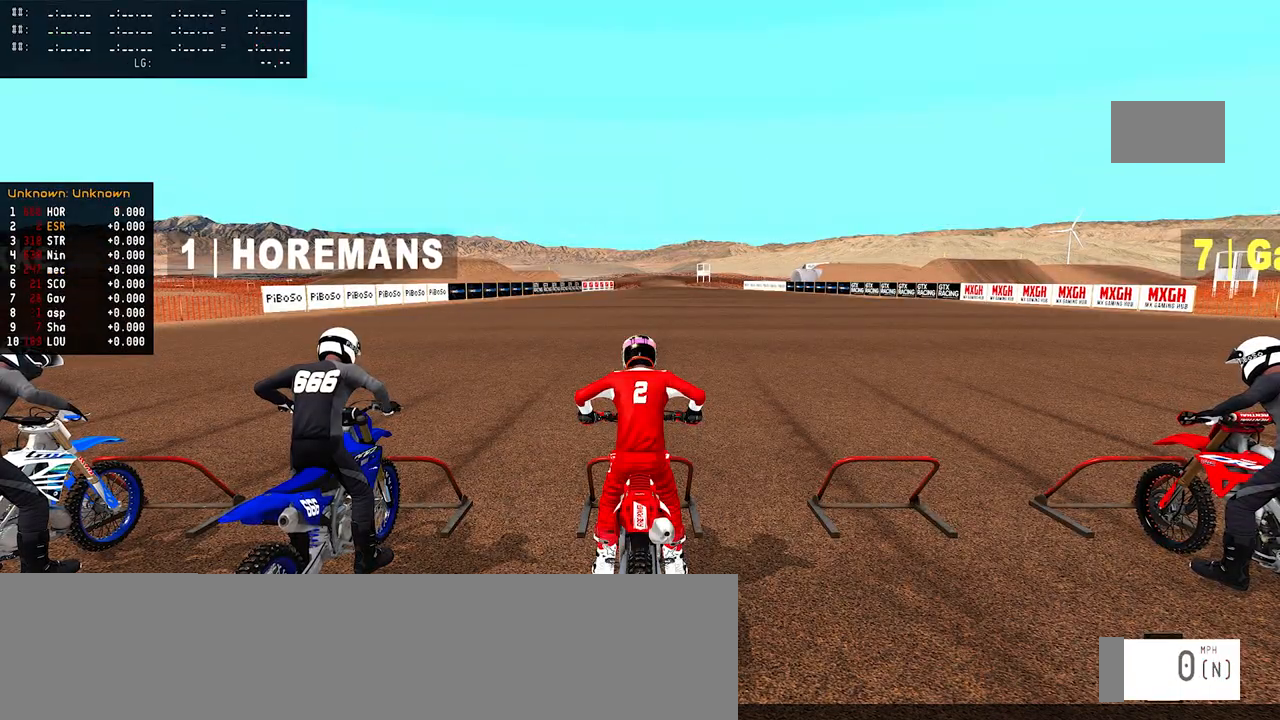
{"buttons": ["R2"], "left_stick": "center", "right_stick": "center", "events": [[300, "R2", "up"], [467, "R2", "down"]]}
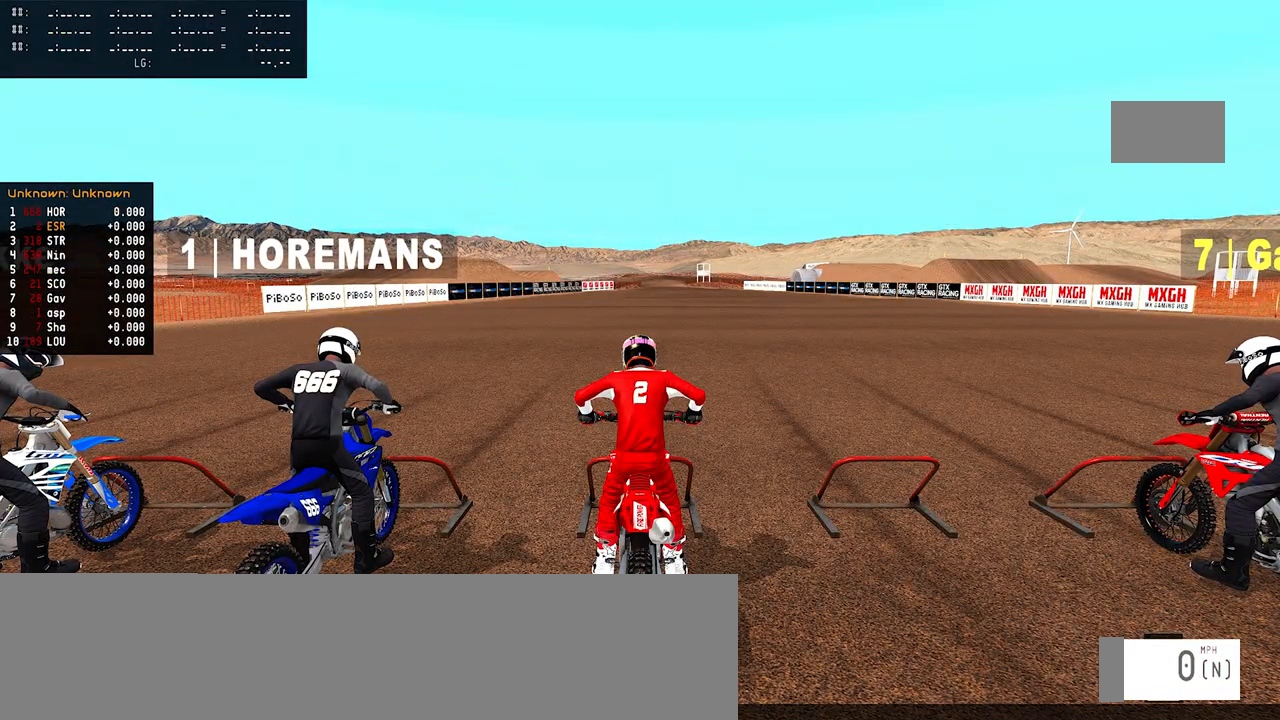
{"buttons": [], "left_stick": "center", "right_stick": "center", "events": [[200, "R2", "up"]]}
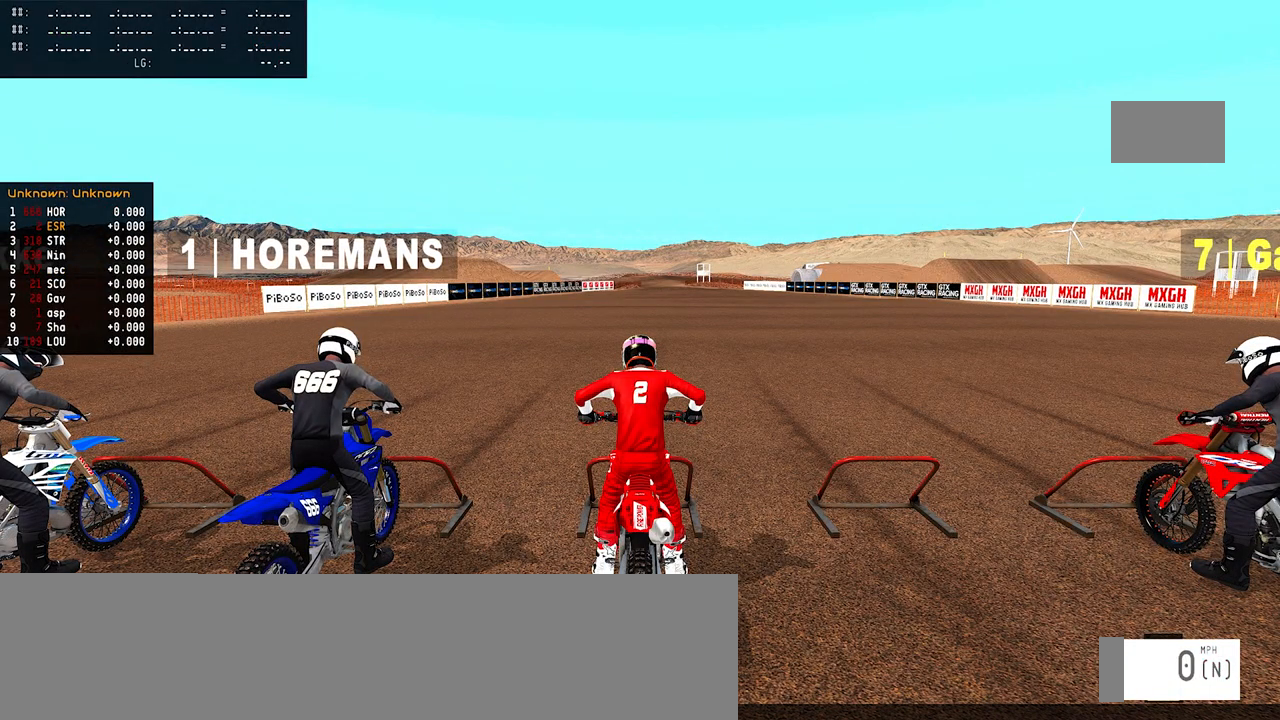
{"buttons": [], "left_stick": "center", "right_stick": "center", "events": []}
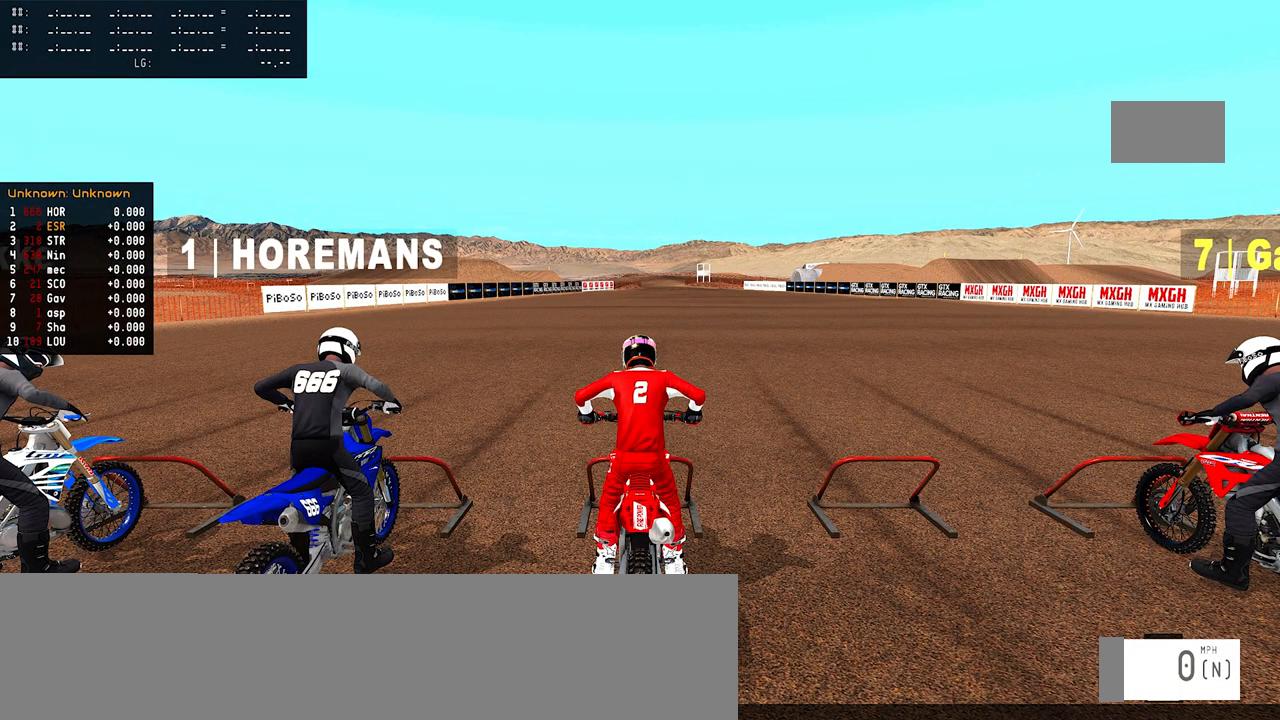
{"buttons": [], "left_stick": "center", "right_stick": "center", "events": []}
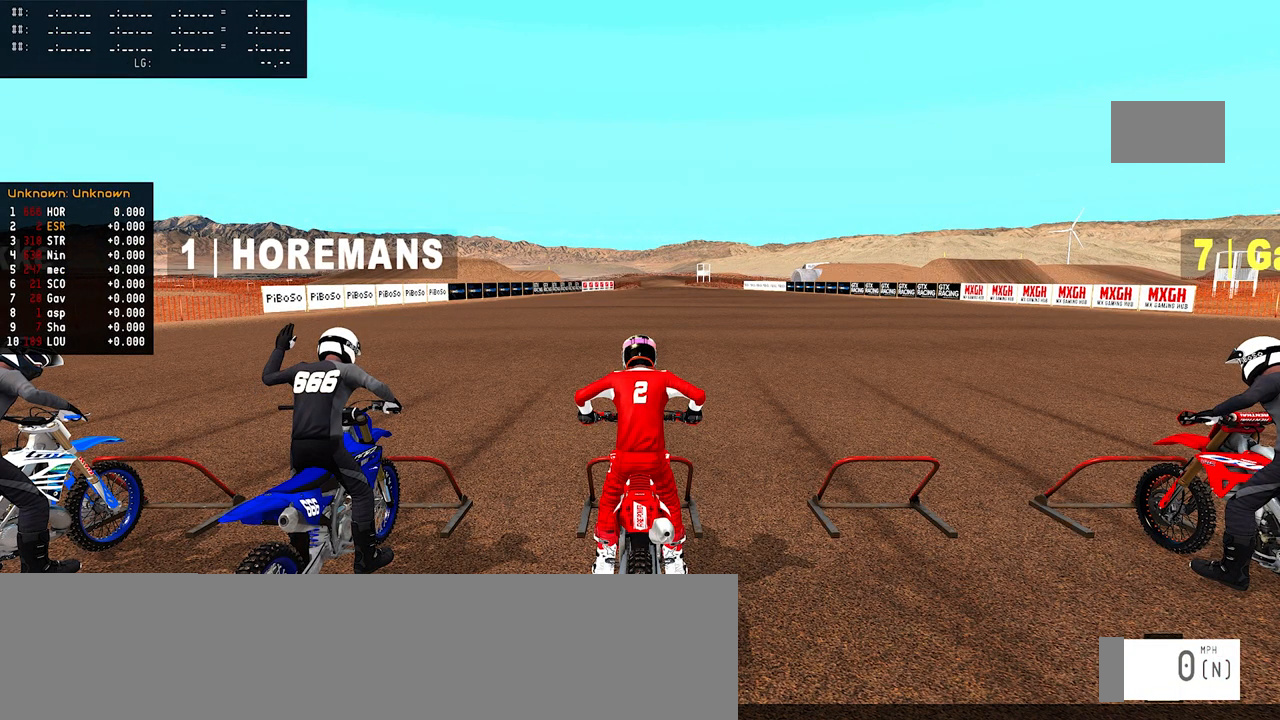
{"buttons": [], "left_stick": "center", "right_stick": "center", "events": []}
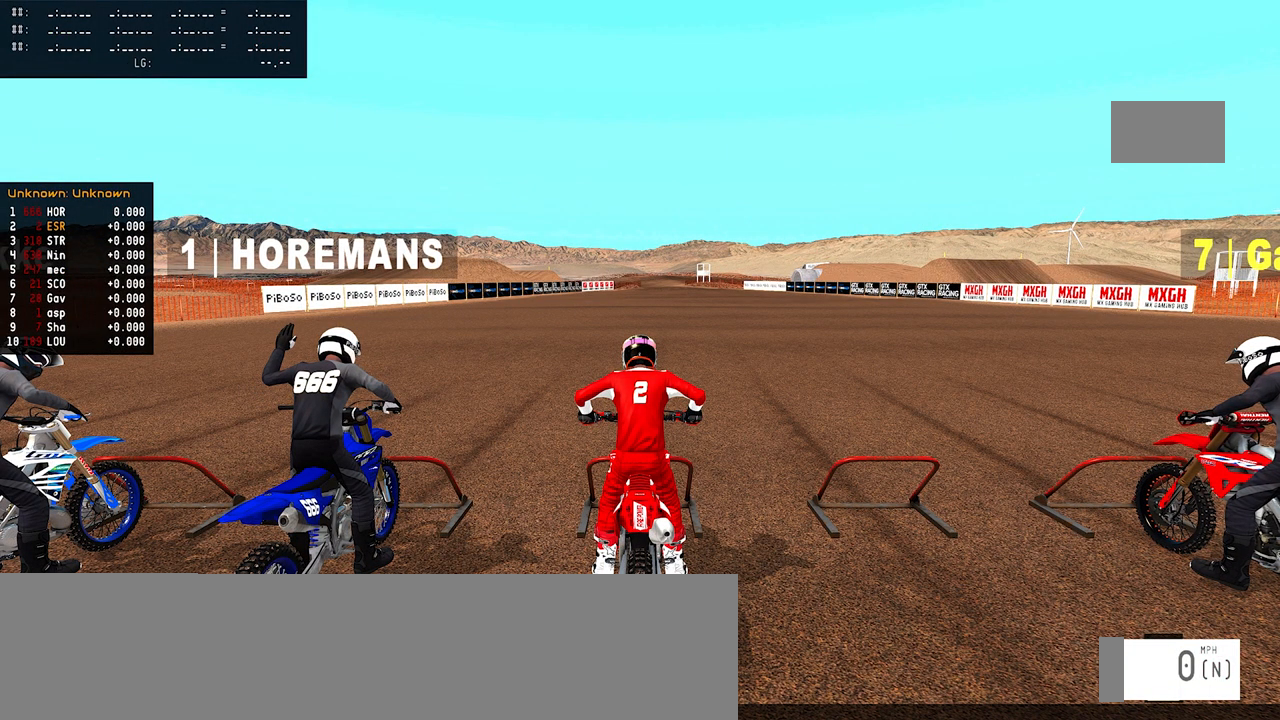
{"buttons": [], "left_stick": "center", "right_stick": "center", "events": []}
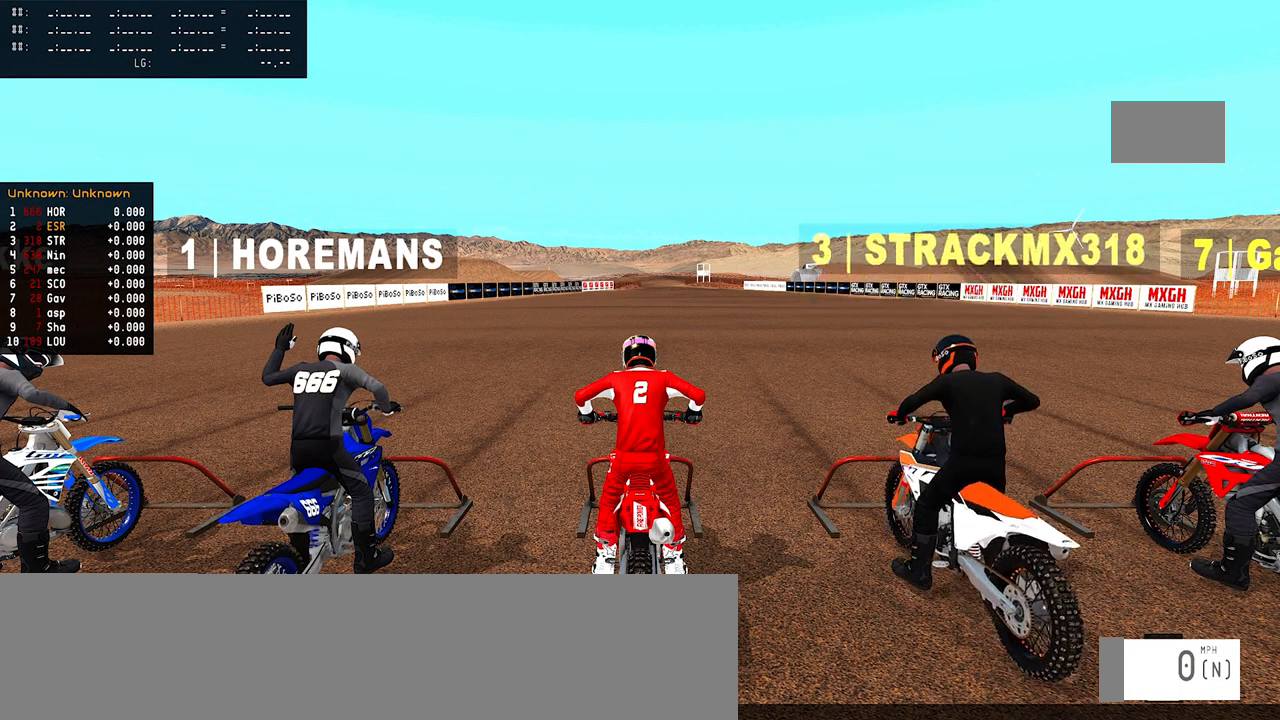
{"buttons": [], "left_stick": "center", "right_stick": "center", "events": []}
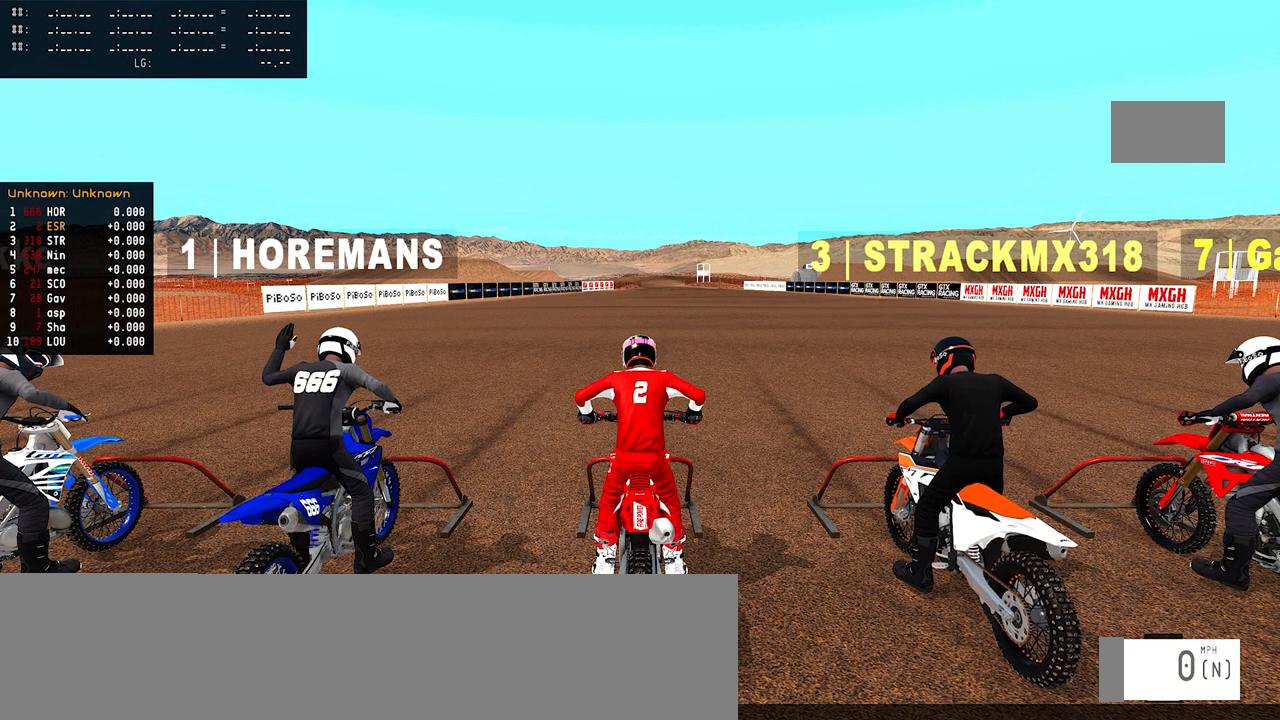
{"buttons": [], "left_stick": "center", "right_stick": "center", "events": []}
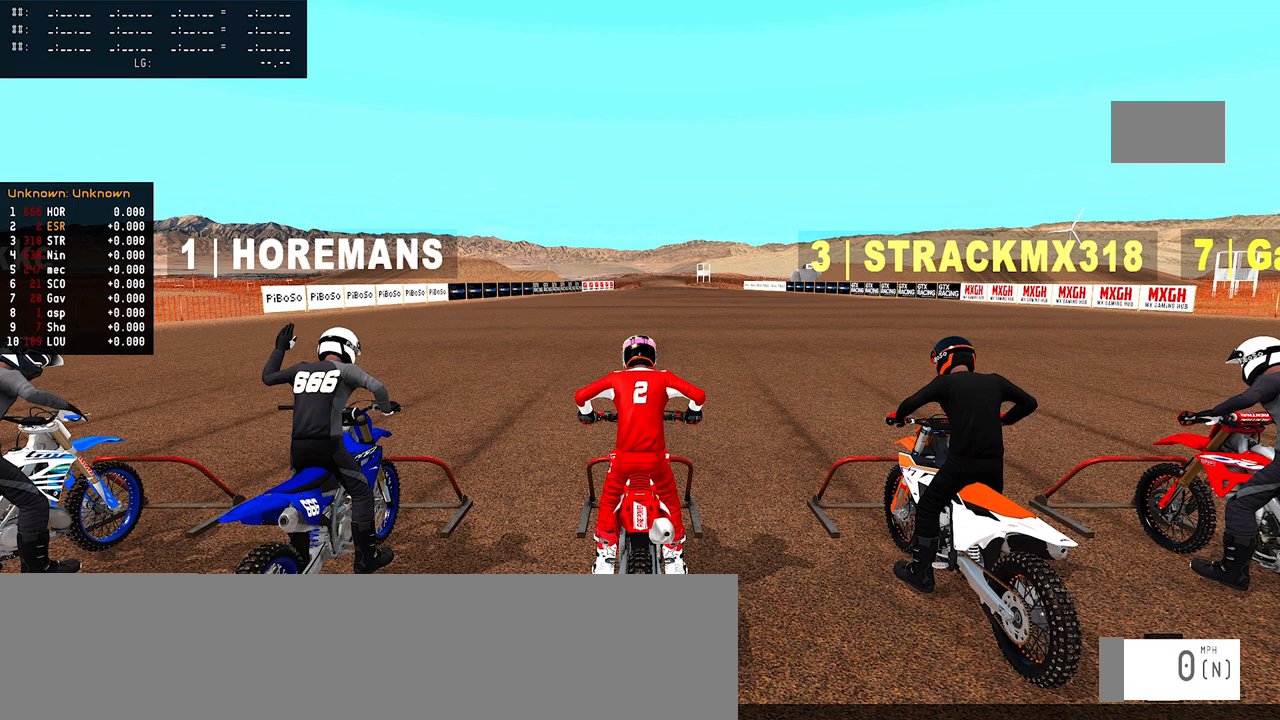
{"buttons": [], "left_stick": "center", "right_stick": "center", "events": []}
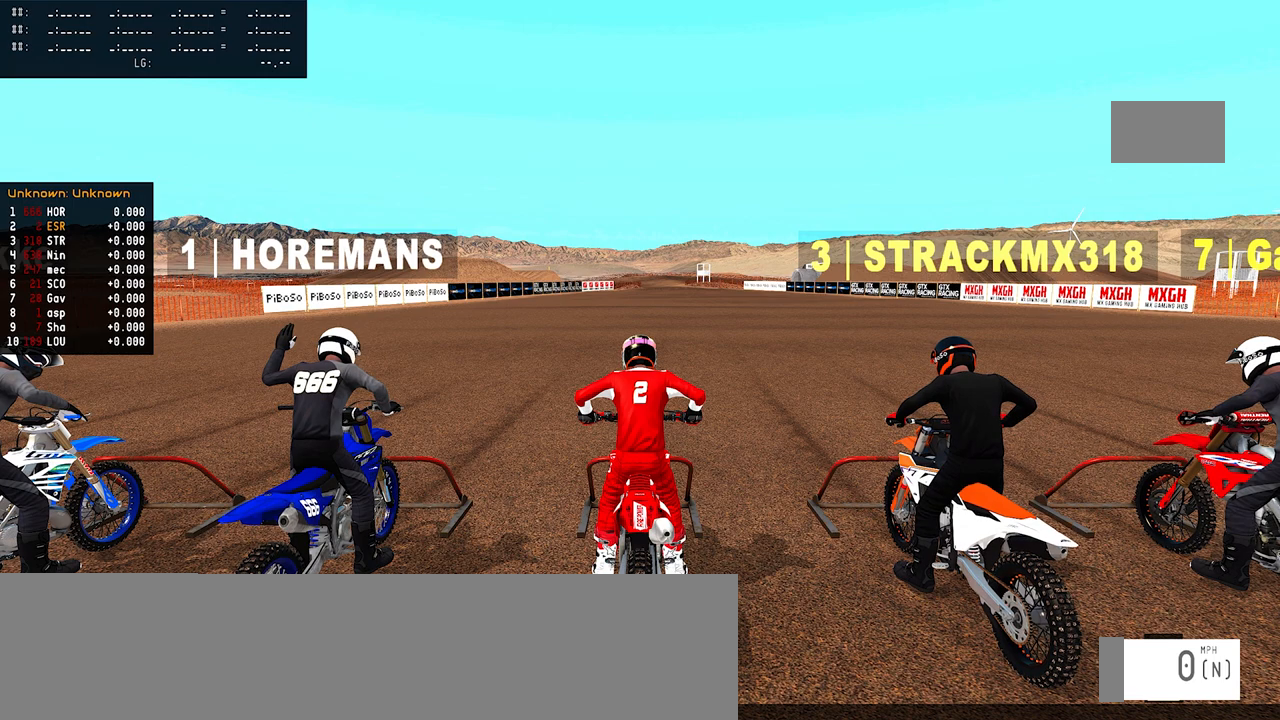
{"buttons": [], "left_stick": "center", "right_stick": "center", "events": []}
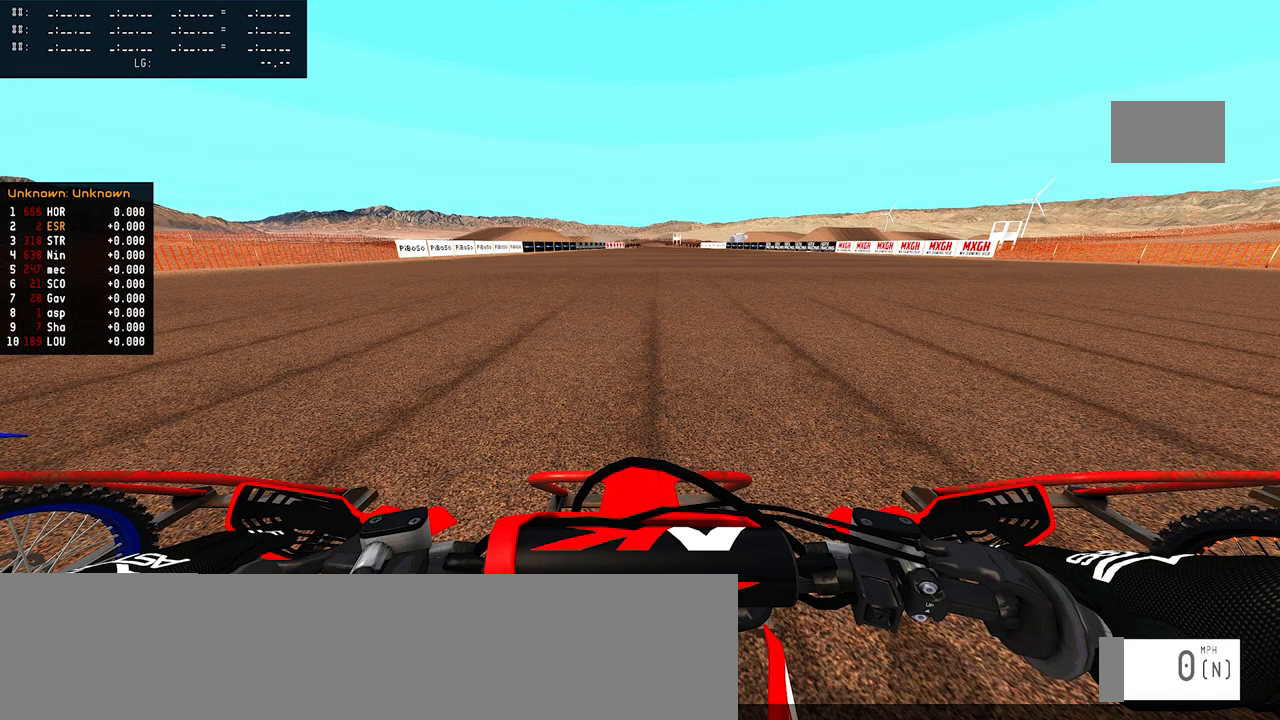
{"buttons": [], "left_stick": "center", "right_stick": "center", "events": []}
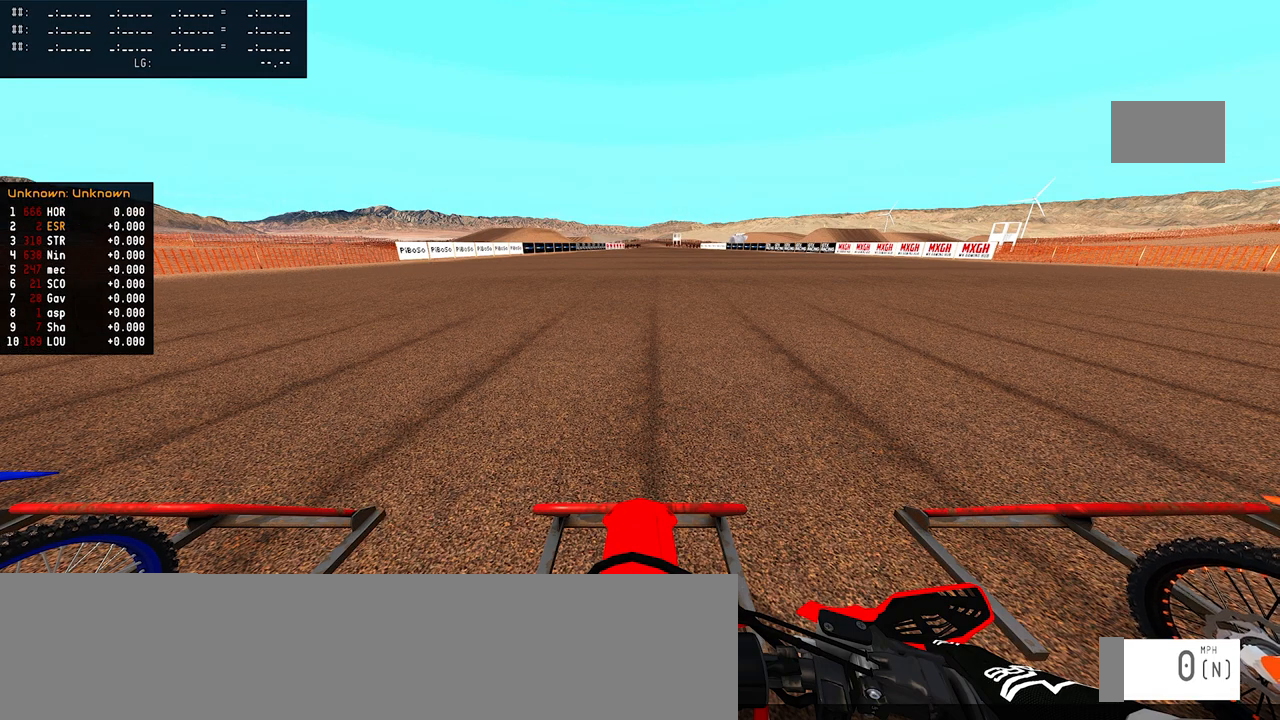
{"buttons": [], "left_stick": "center", "right_stick": "center", "events": []}
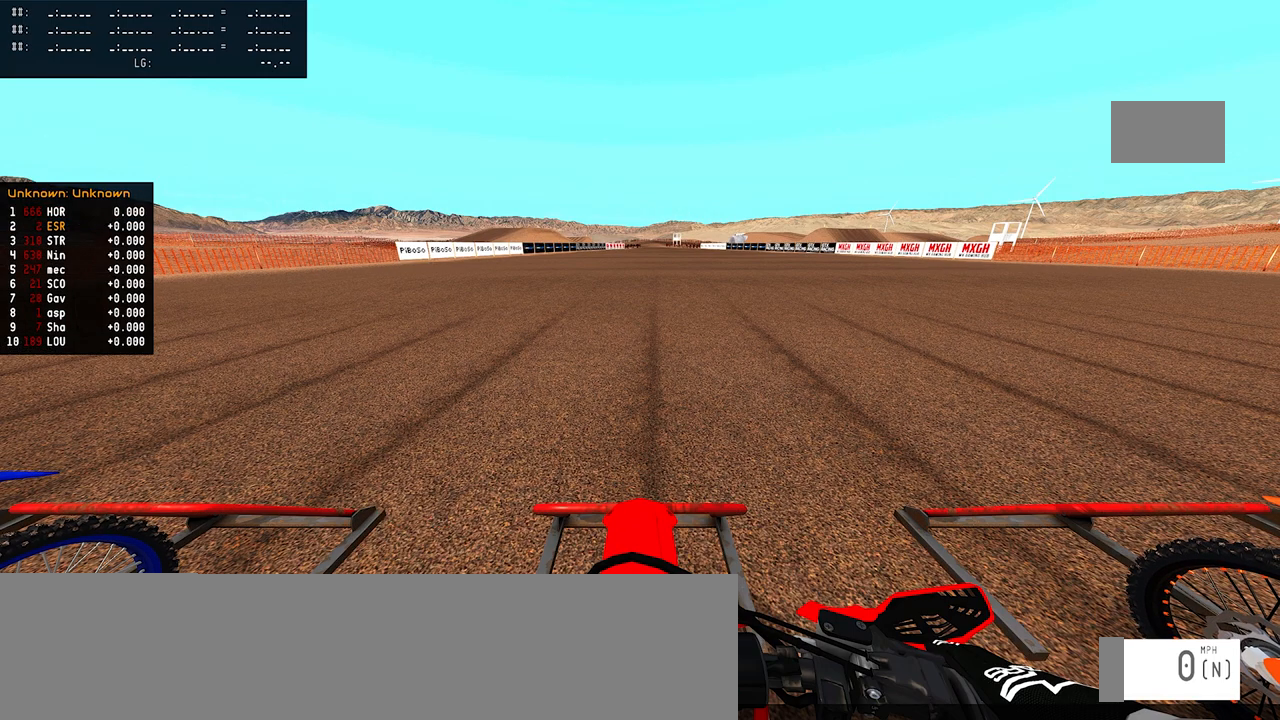
{"buttons": [], "left_stick": "center", "right_stick": "center", "events": [[33, "CIRCLE", "down"], [100, "CIRCLE", "up"]]}
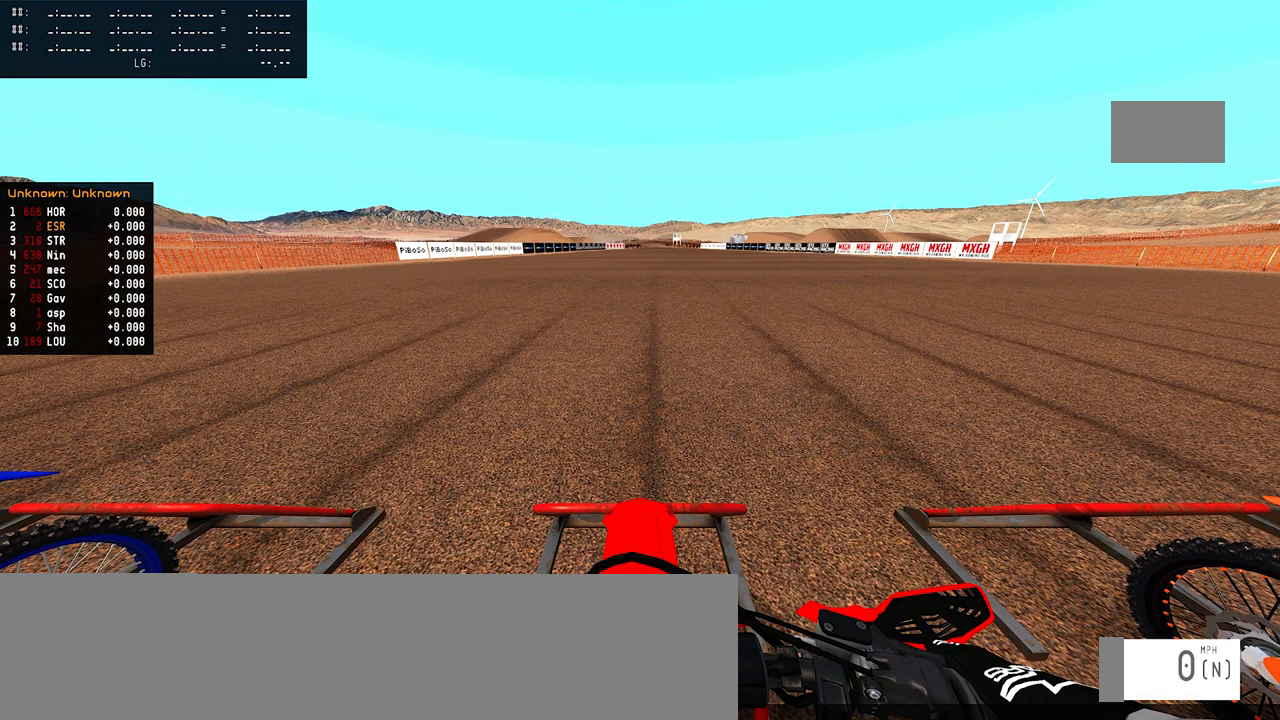
{"buttons": [], "left_stick": "center", "right_stick": "center", "events": []}
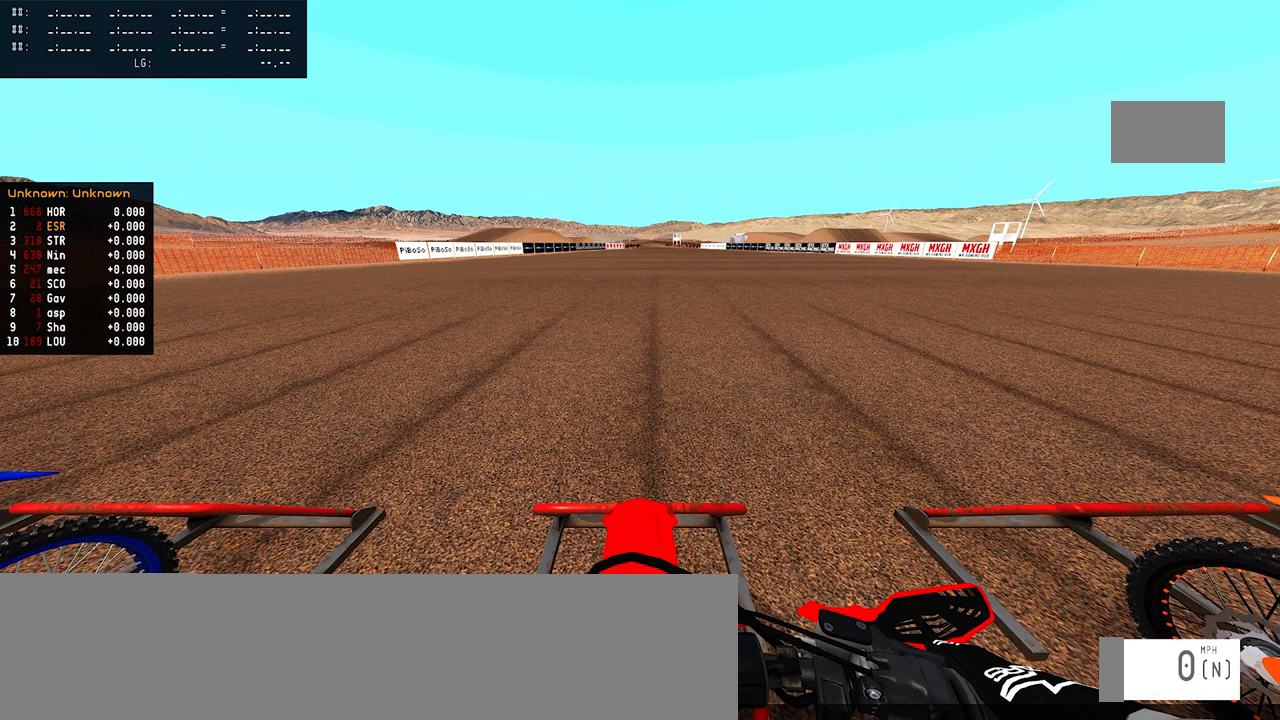
{"buttons": [], "left_stick": "center", "right_stick": "center", "events": []}
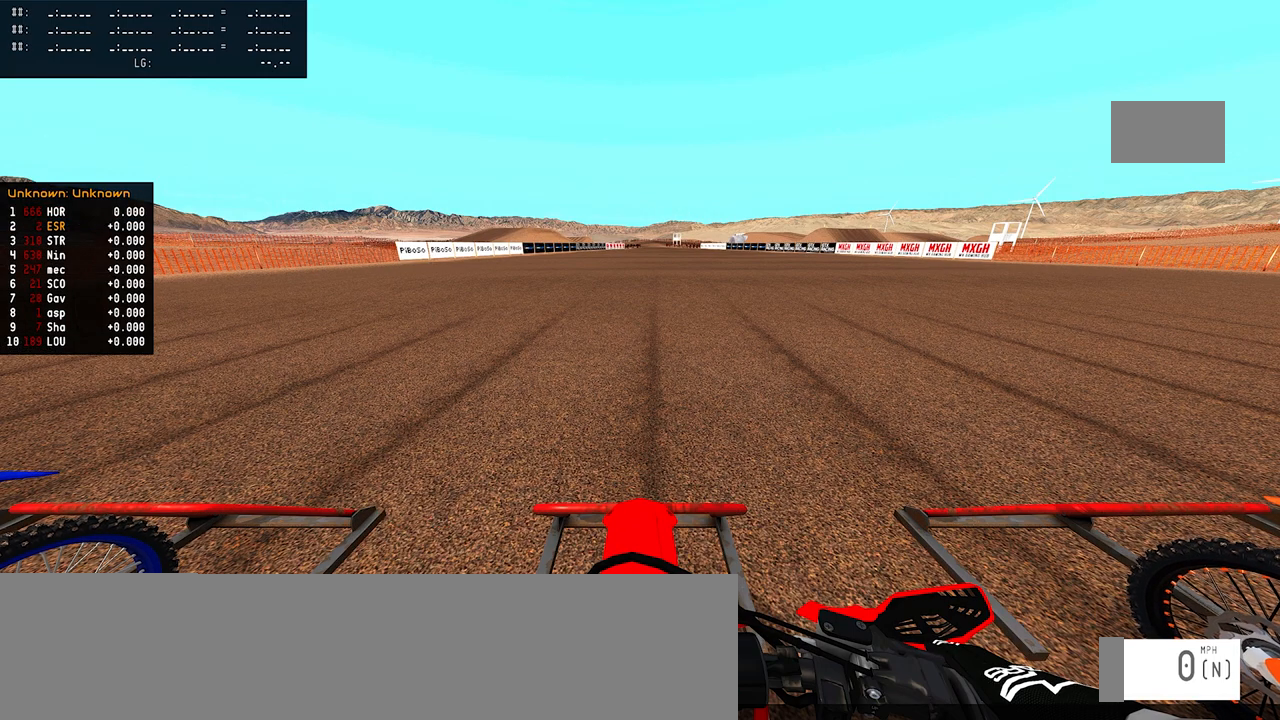
{"buttons": [], "left_stick": "center", "right_stick": "center", "events": []}
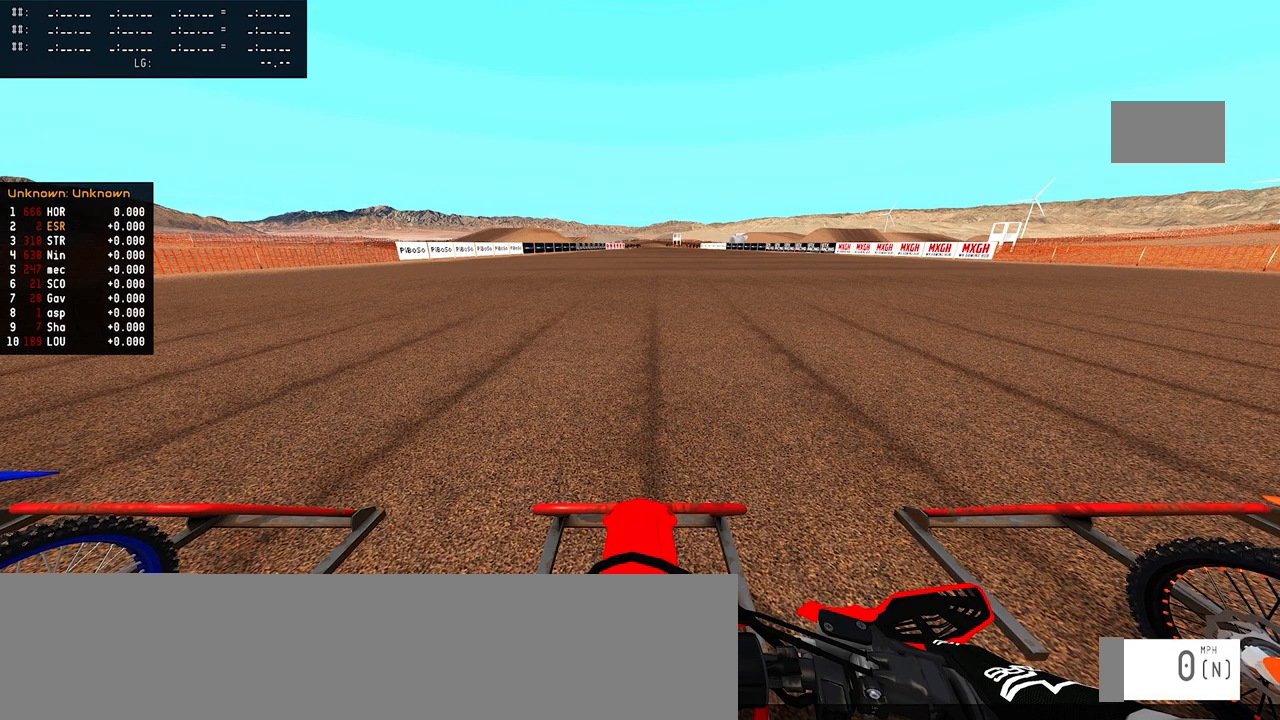
{"buttons": [], "left_stick": "center", "right_stick": "center", "events": [[100, "SQUARE", "down"], [433, "SQUARE", "up"]]}
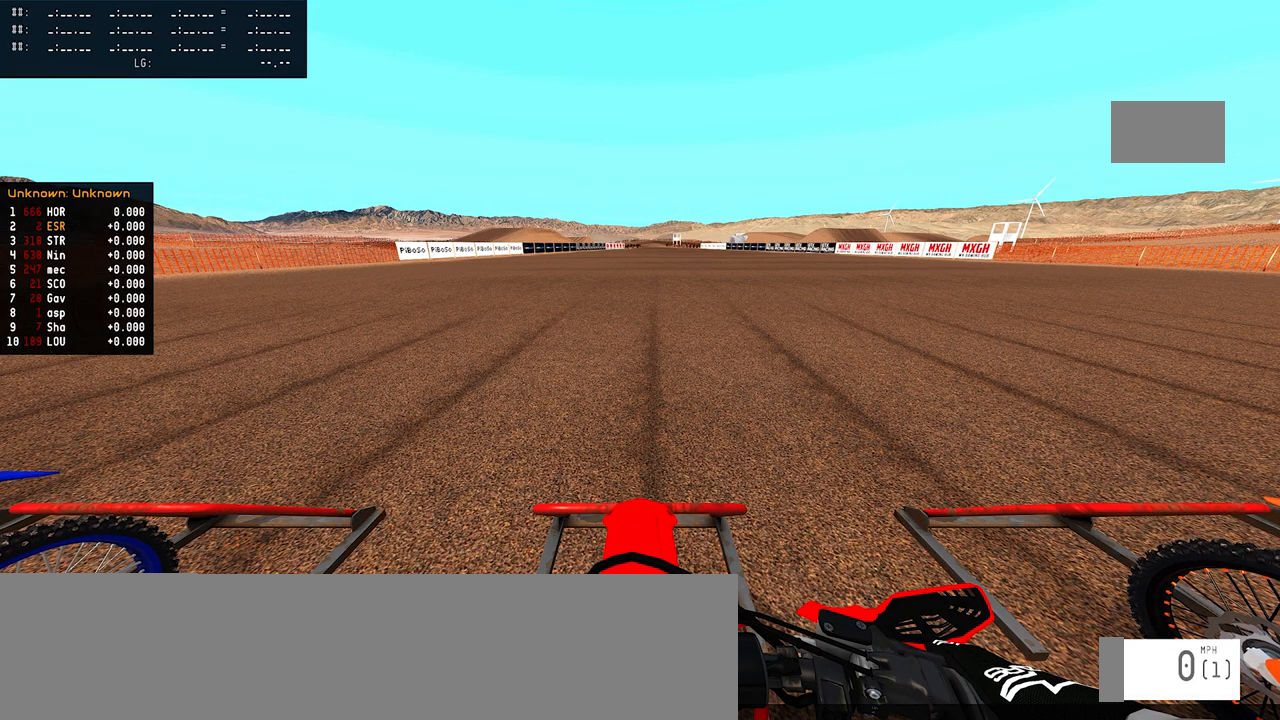
{"buttons": [], "left_stick": "center", "right_stick": "center", "events": []}
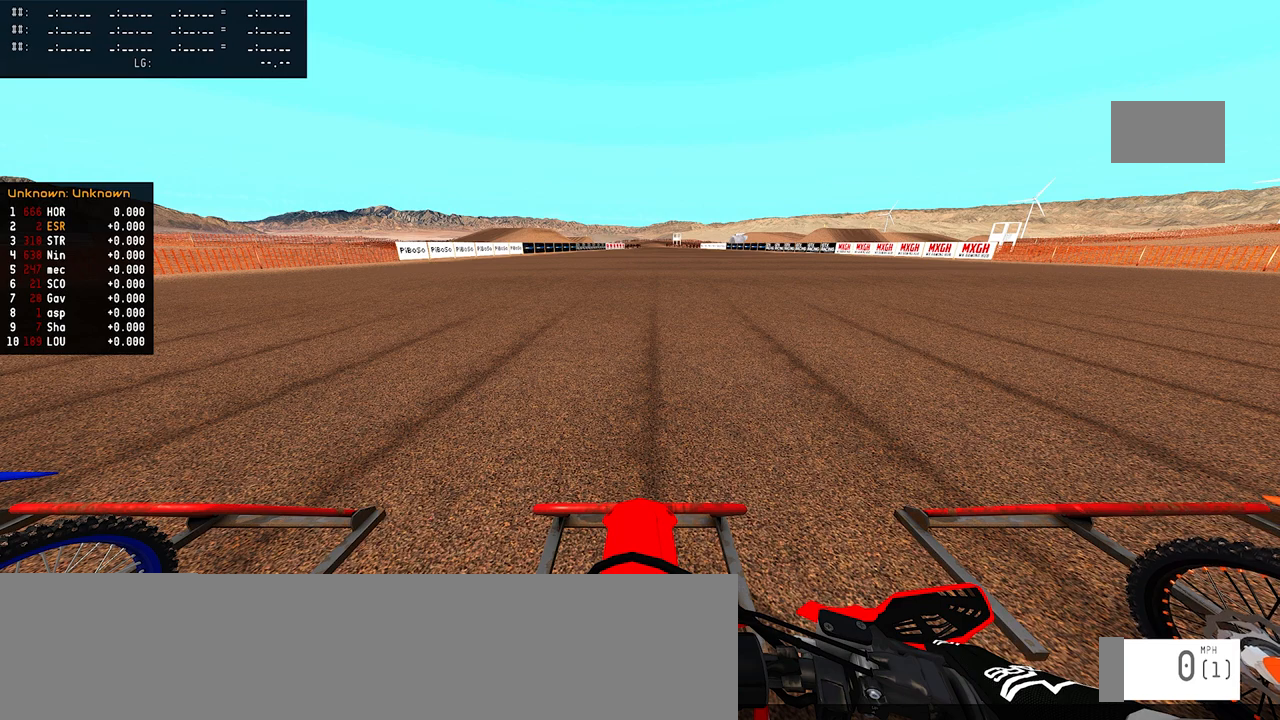
{"buttons": [], "left_stick": "center", "right_stick": "center", "events": []}